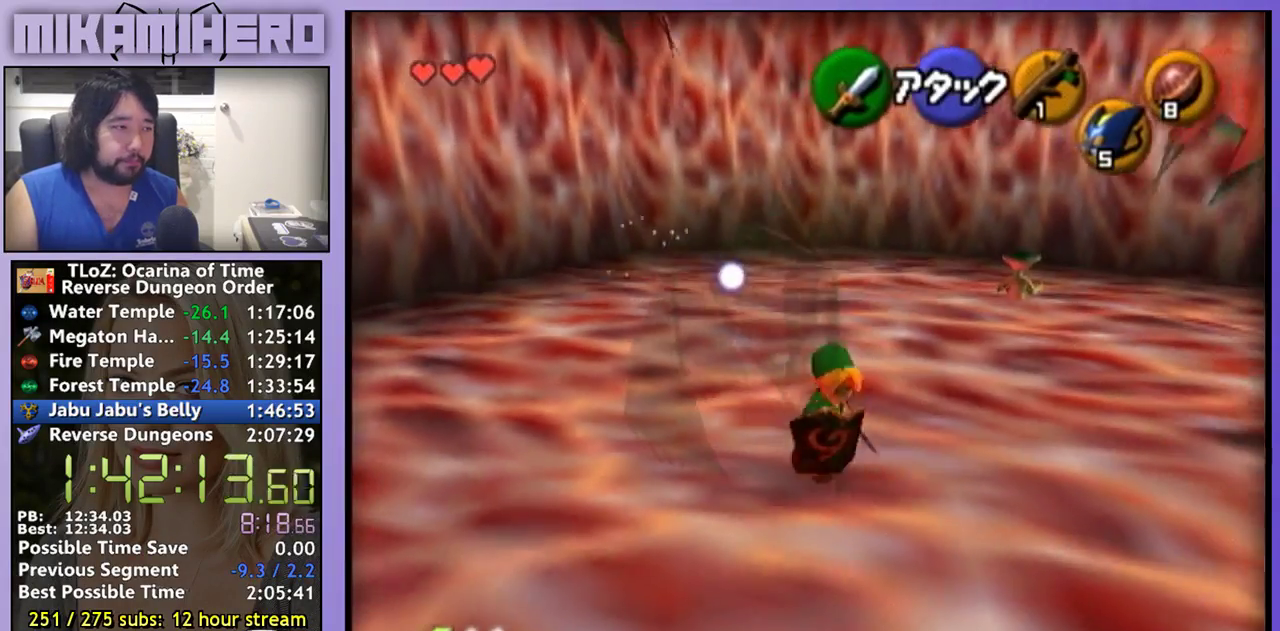
Gameplay with a controller (Nintendo layout); each line is a JSON object with the inputs held at the frame after it. "events" lists button and stick changes between this image and that frame as [ms after this image, input, new state], when the widget could be followed in between. Not read: L3 R1 R3.
{"buttons": [], "left_stick": "center", "right_stick": "center", "events": []}
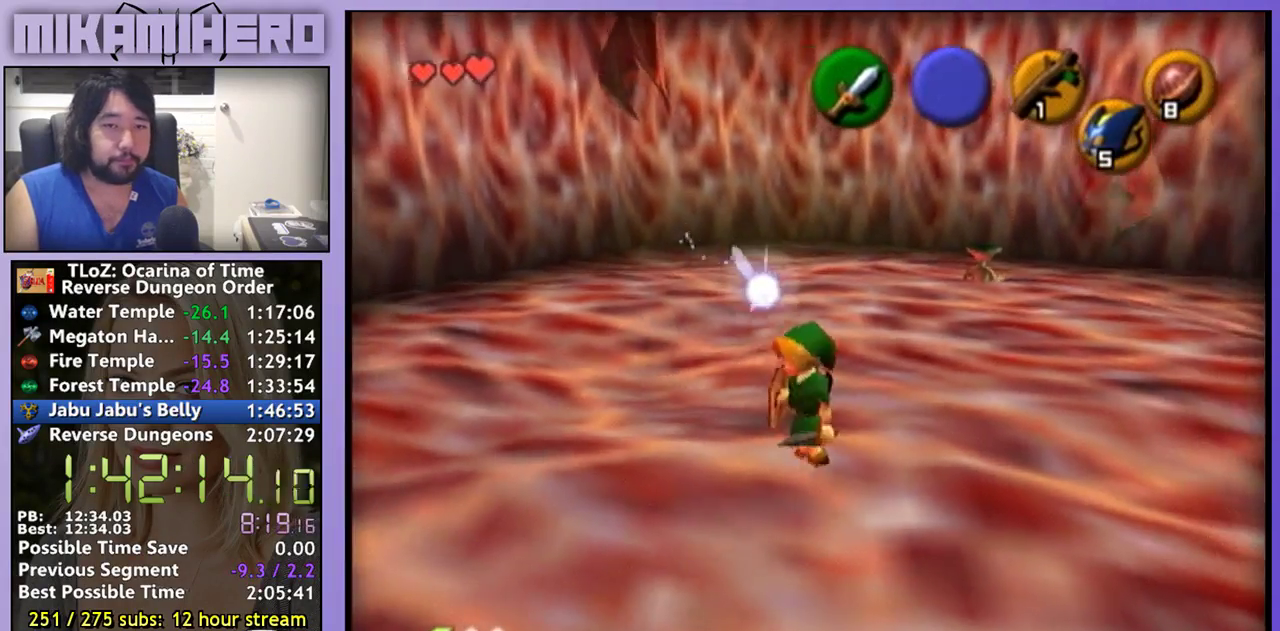
{"buttons": [], "left_stick": "center", "right_stick": "center", "events": [[33, "left_stick", "up"], [167, "left_stick", "center"], [267, "L1", "down"], [400, "L1", "up"]]}
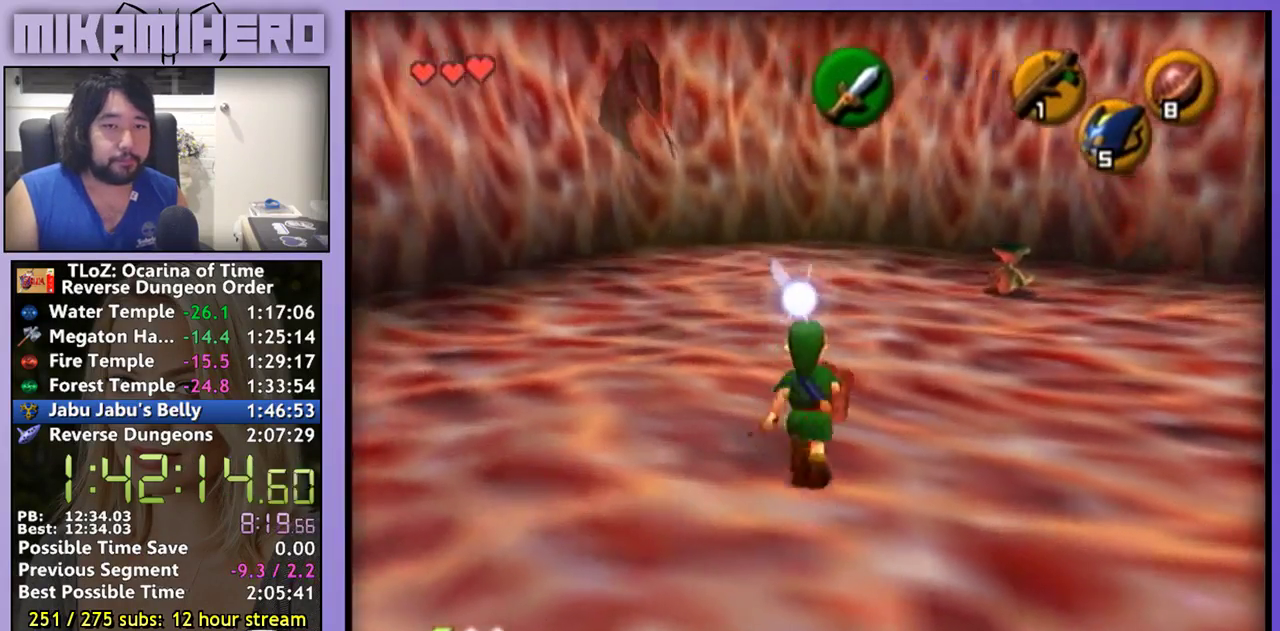
{"buttons": [], "left_stick": "center", "right_stick": "center", "events": [[167, "left_stick", "up"], [300, "left_stick", "center"]]}
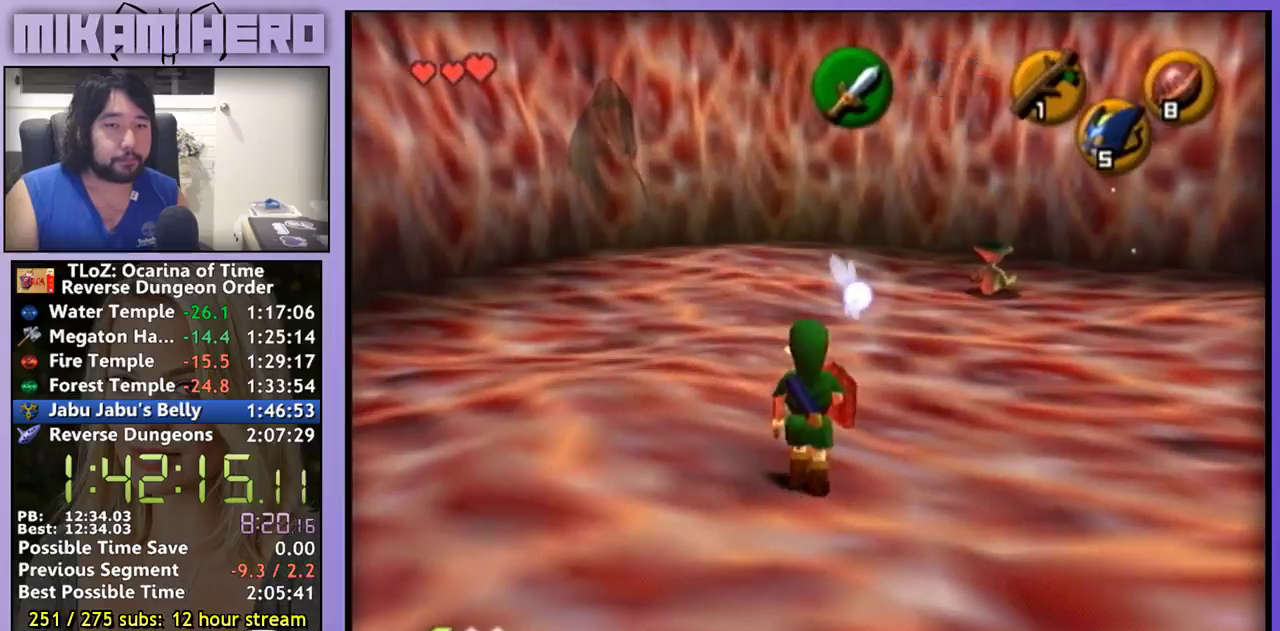
{"buttons": [], "left_stick": "center", "right_stick": "center", "events": [[133, "left_stick", "up"], [267, "left_stick", "center"]]}
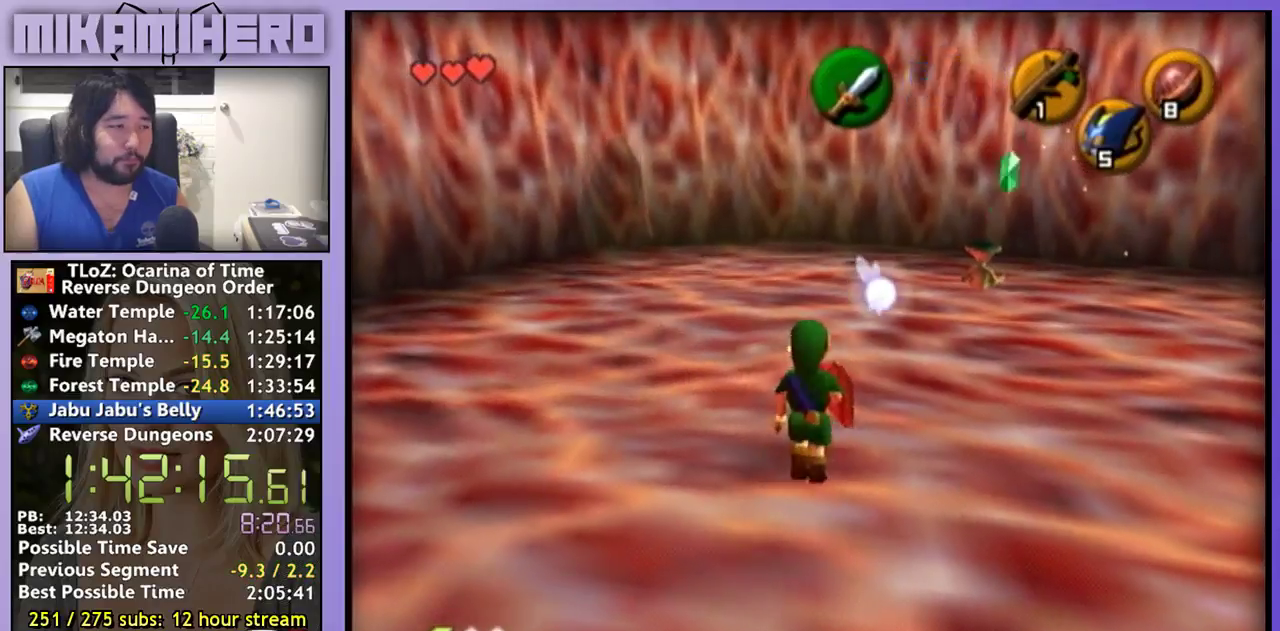
{"buttons": [], "left_stick": "center", "right_stick": "center", "events": [[233, "left_stick", "up"], [433, "left_stick", "center"]]}
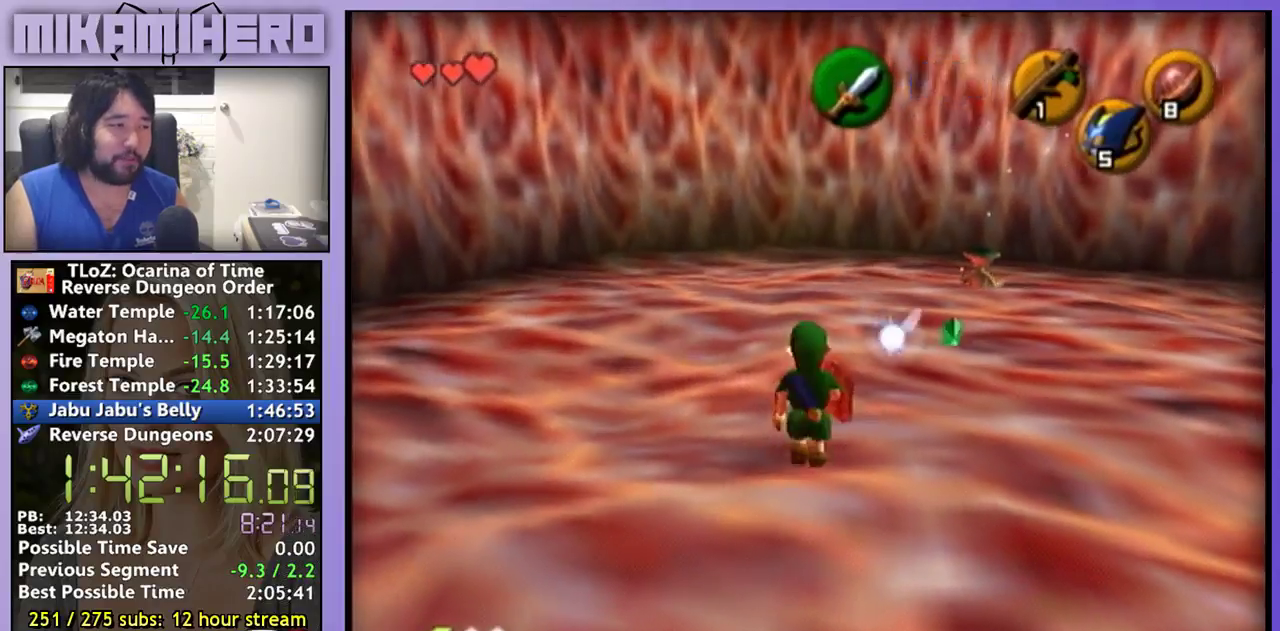
{"buttons": [], "left_stick": "center", "right_stick": "center", "events": []}
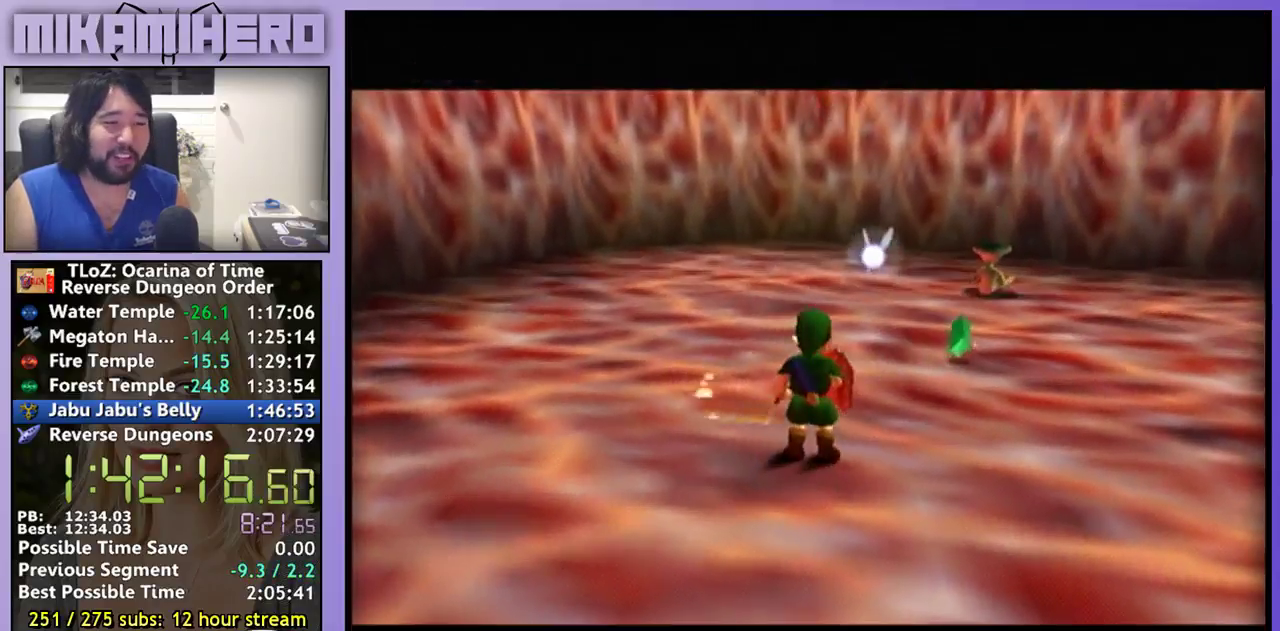
{"buttons": [], "left_stick": "center", "right_stick": "center", "events": []}
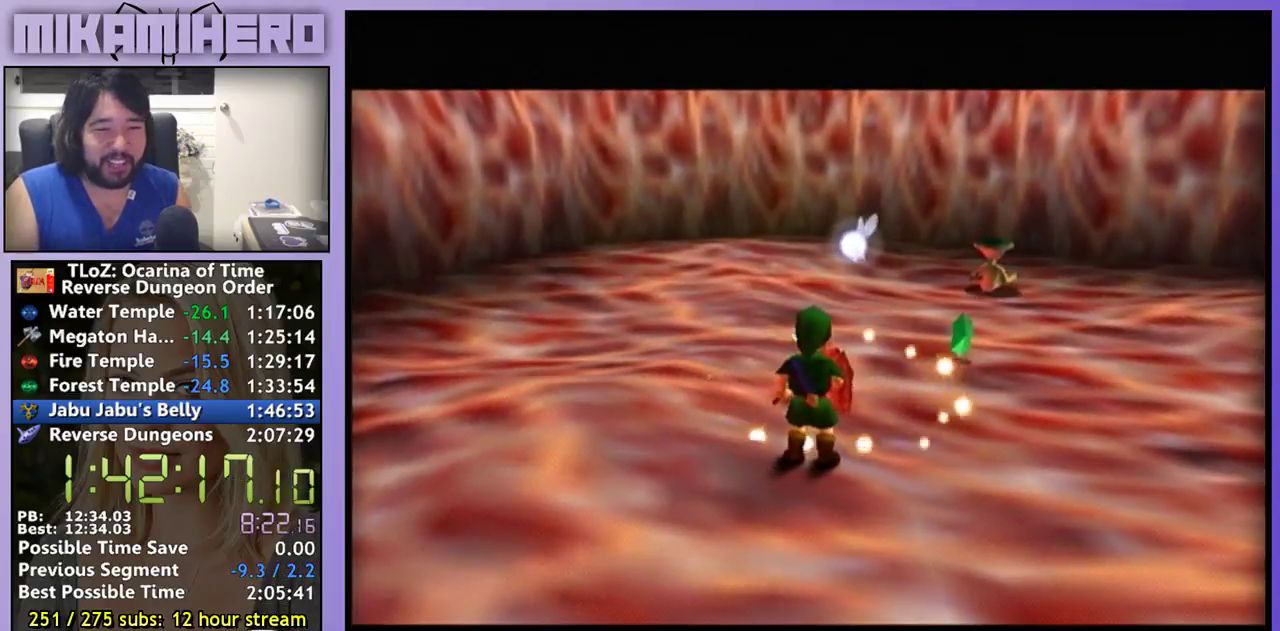
{"buttons": [], "left_stick": "center", "right_stick": "center", "events": []}
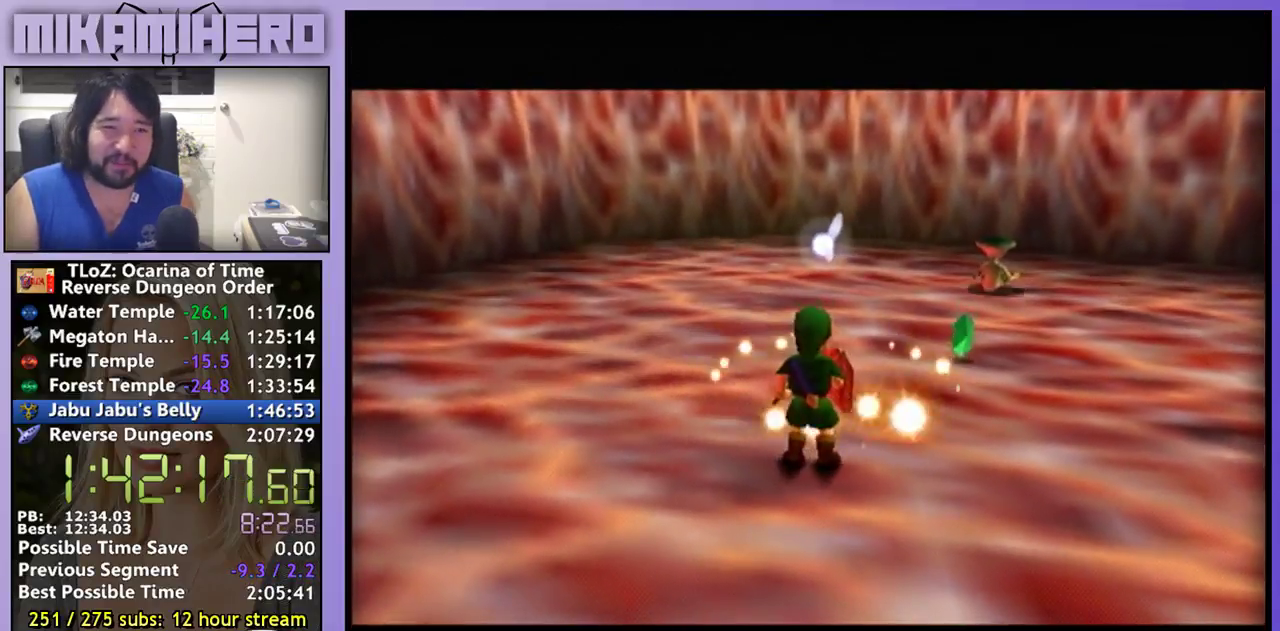
{"buttons": [], "left_stick": "center", "right_stick": "center", "events": []}